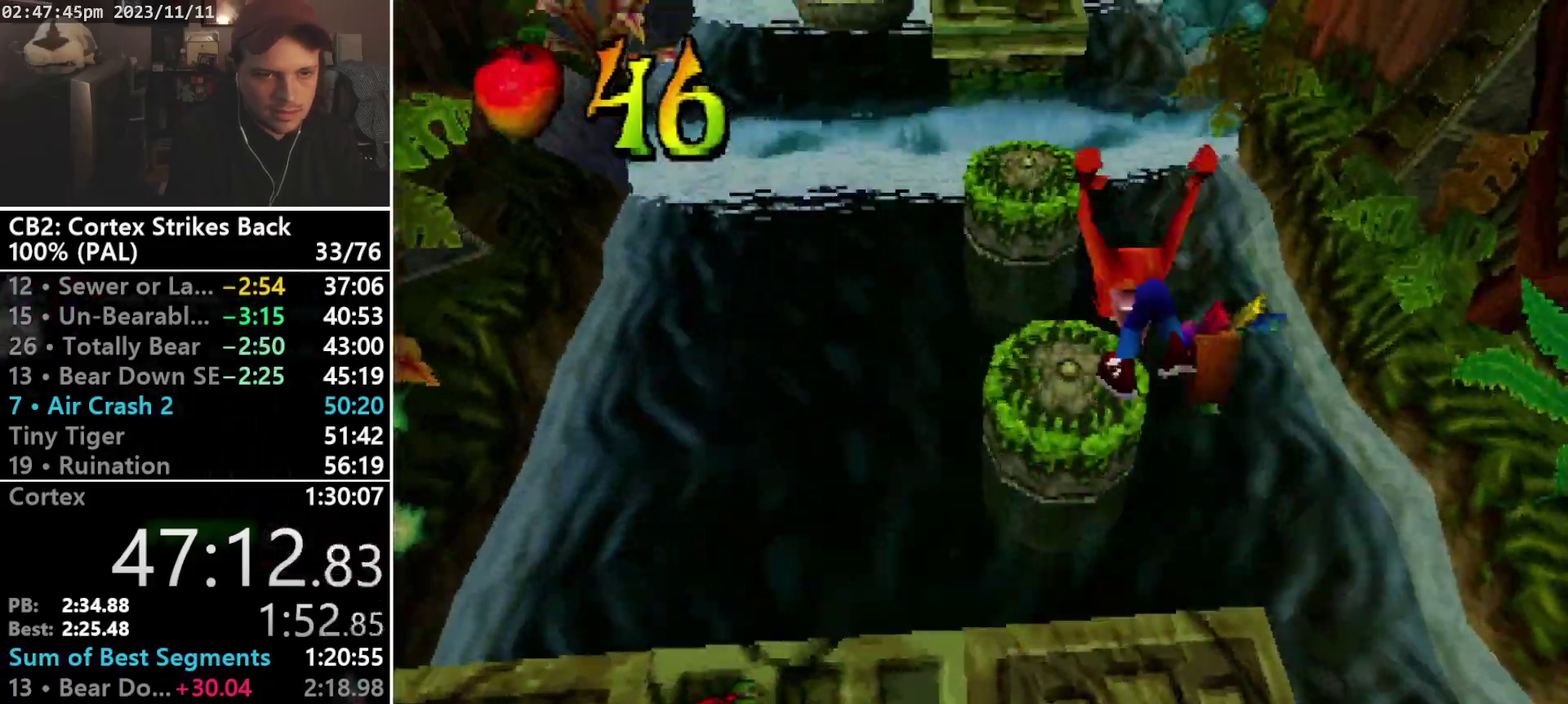
Gameplay with a controller (PlayStation layout); each line is a JSON object with the inputs held at the frame after it. "events" lists button and stick changes between this image and that frame as [ms after this image, input, new state], when the widget could be followed in between. Not read: L3 R3 left_stick right_stick.
{"buttons": ["DPAD_UP"], "events": [[367, "CROSS", "down"], [467, "CROSS", "up"]]}
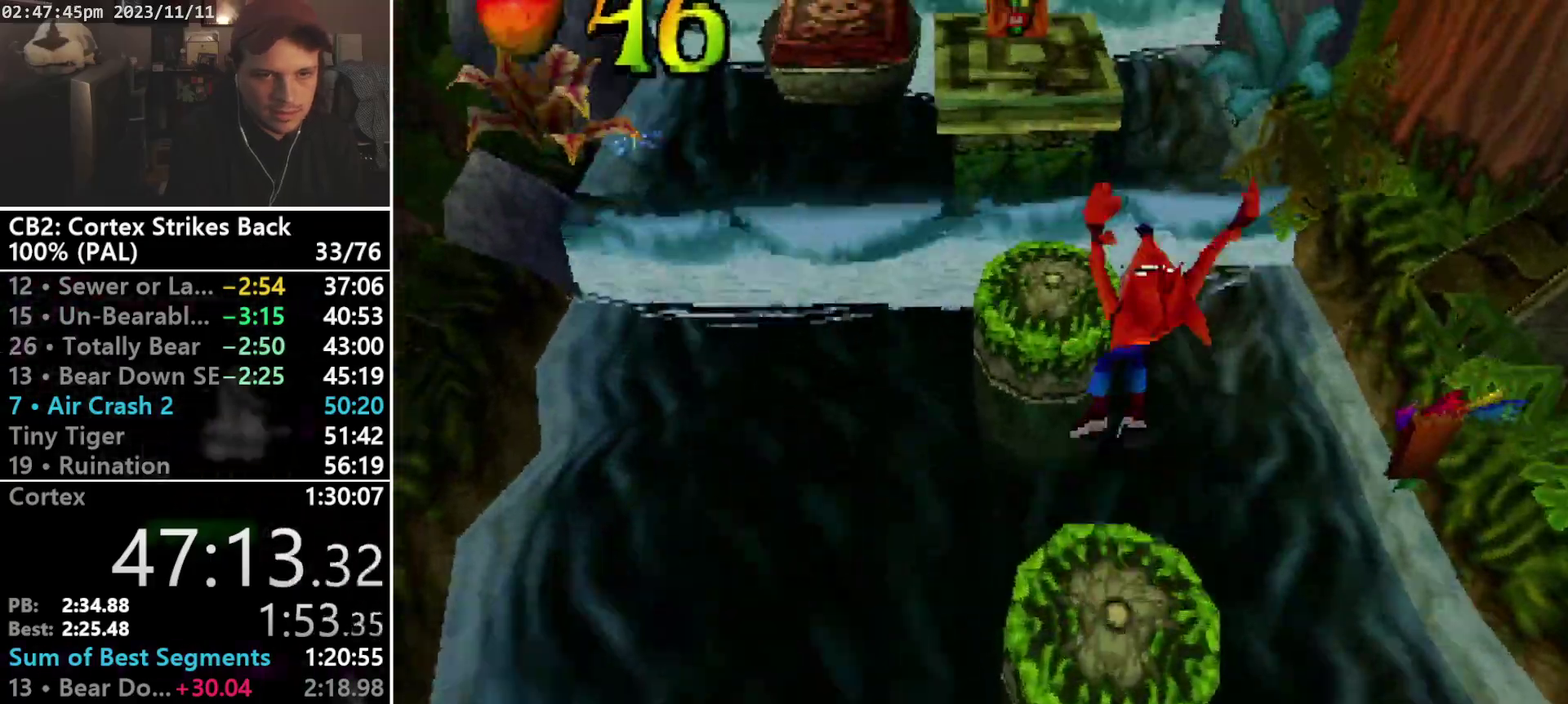
{"buttons": ["CROSS", "DPAD_UP"], "events": [[467, "CROSS", "down"]]}
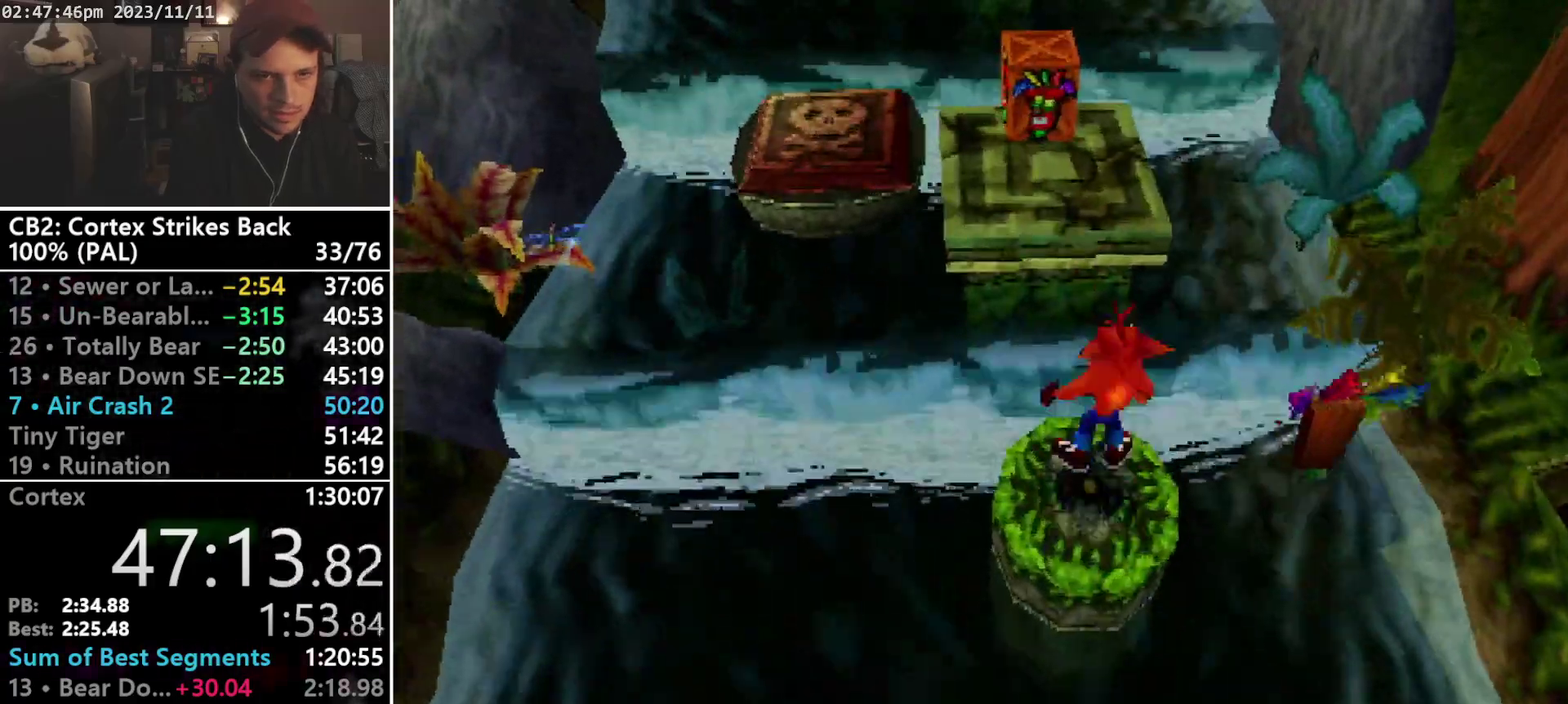
{"buttons": ["DPAD_UP"], "events": [[167, "CROSS", "up"]]}
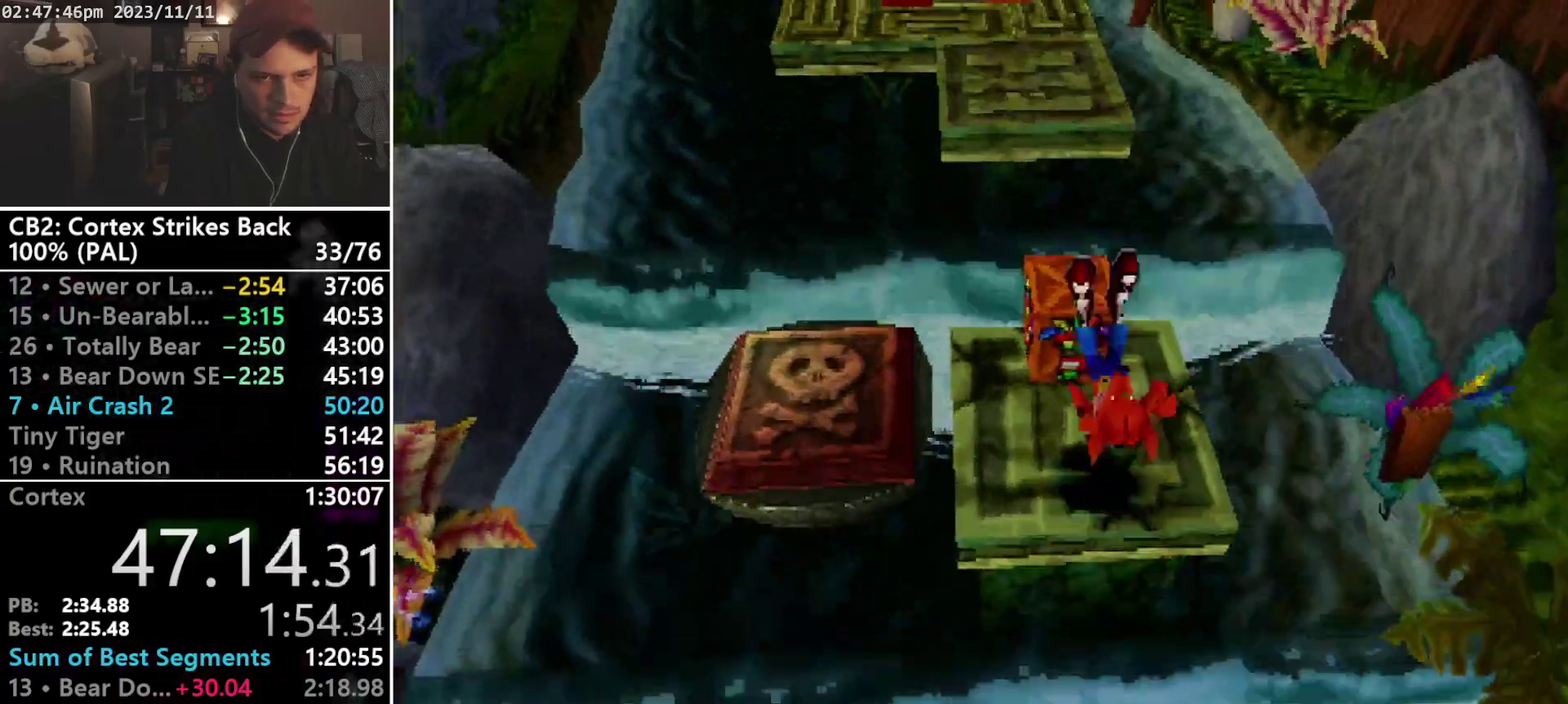
{"buttons": ["CROSS", "R1", "DPAD_UP"], "events": [[133, "R1", "down"], [233, "CROSS", "down"], [267, "DPAD_LEFT", "down"], [333, "DPAD_LEFT", "up"], [367, "DPAD_RIGHT", "down"], [467, "DPAD_RIGHT", "up"]]}
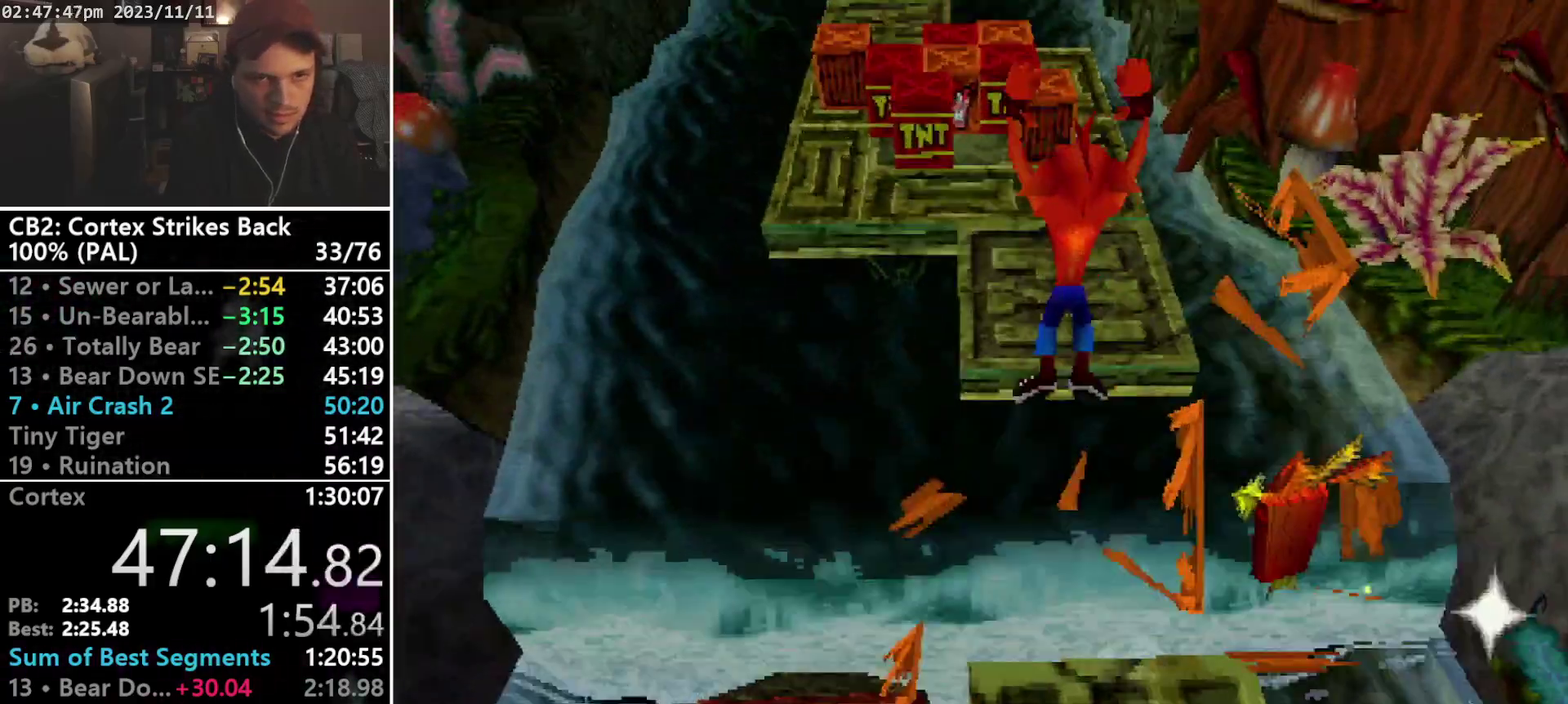
{"buttons": ["DPAD_UP"], "events": [[33, "CROSS", "up"], [33, "R1", "up"]]}
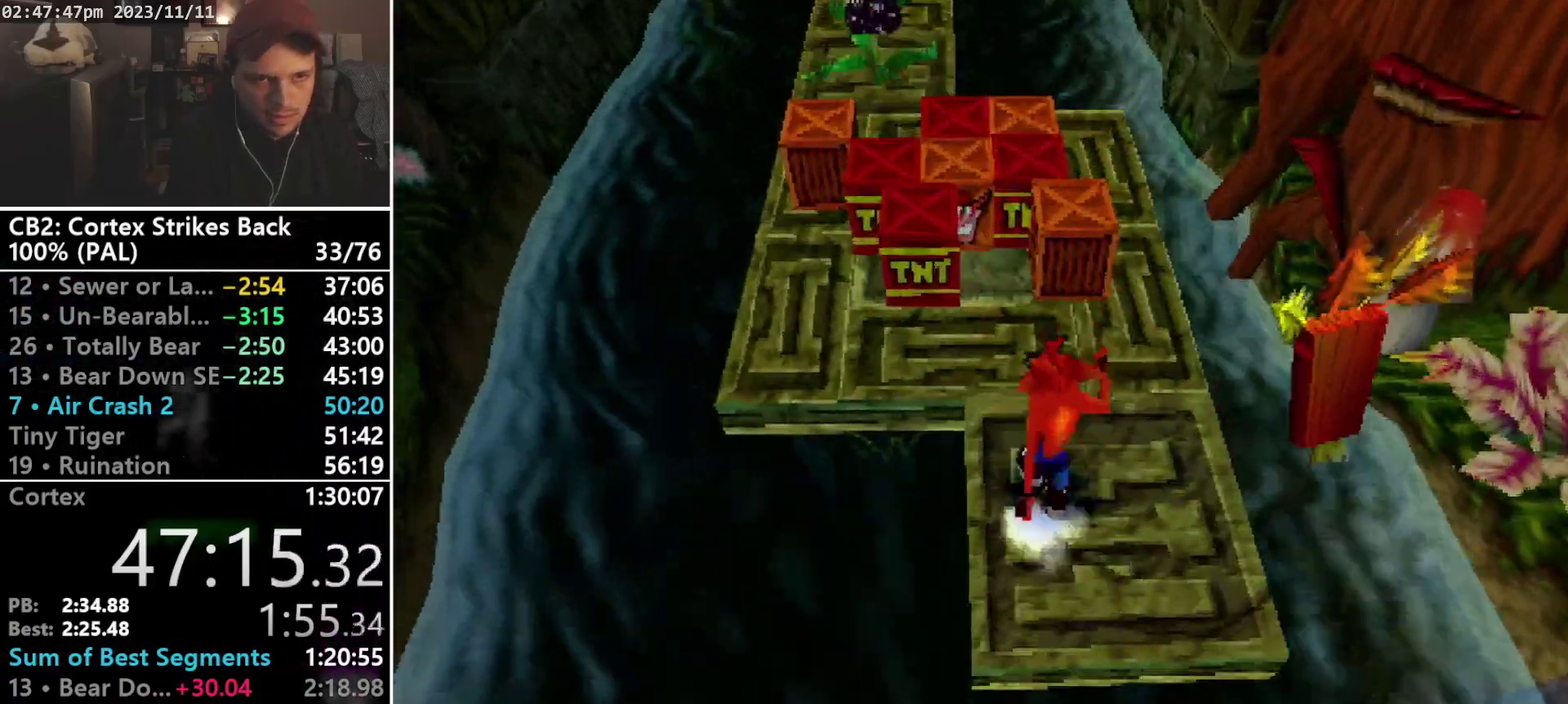
{"buttons": ["DPAD_UP"], "events": [[33, "R1", "down"], [133, "CROSS", "down"], [167, "DPAD_LEFT", "down"], [267, "R1", "up"], [300, "CROSS", "up"], [333, "DPAD_LEFT", "up"]]}
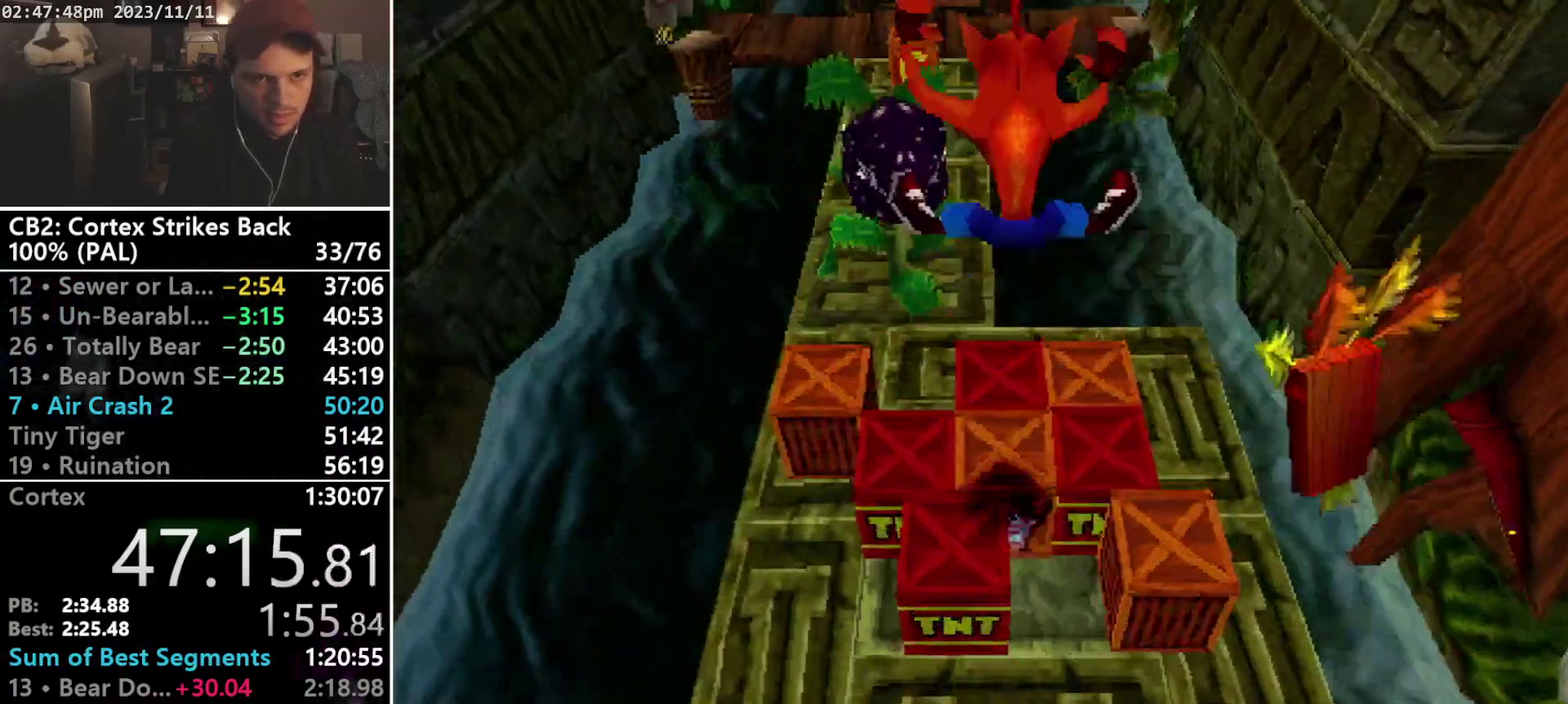
{"buttons": ["CROSS", "DPAD_UP", "DPAD_LEFT"], "events": [[67, "SQUARE", "down"], [200, "SQUARE", "up"], [333, "CROSS", "down"], [400, "DPAD_LEFT", "down"]]}
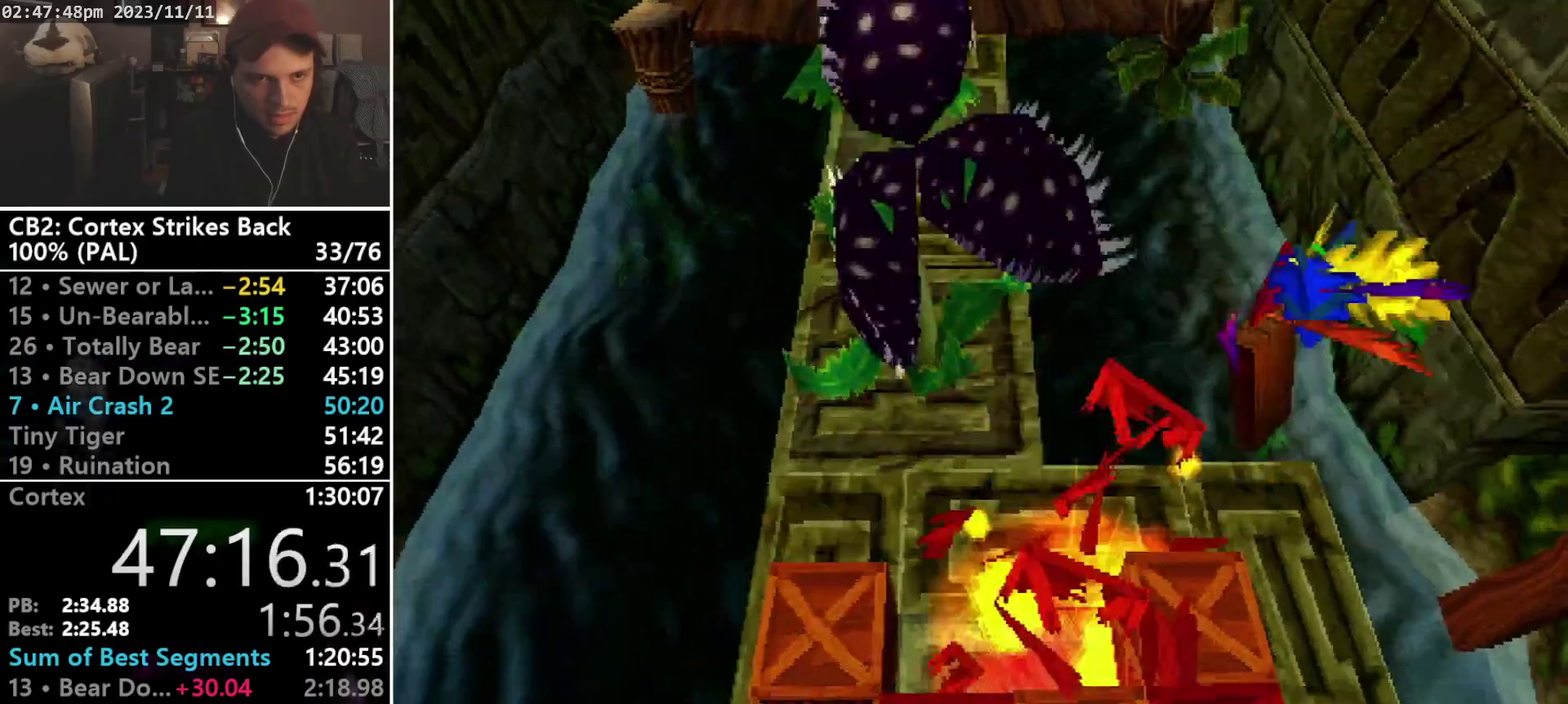
{"buttons": ["DPAD_UP"], "events": [[33, "DPAD_LEFT", "up"], [33, "DPAD_RIGHT", "down"], [100, "DPAD_LEFT", "down"], [100, "DPAD_RIGHT", "up"], [400, "CROSS", "up"], [467, "DPAD_LEFT", "up"]]}
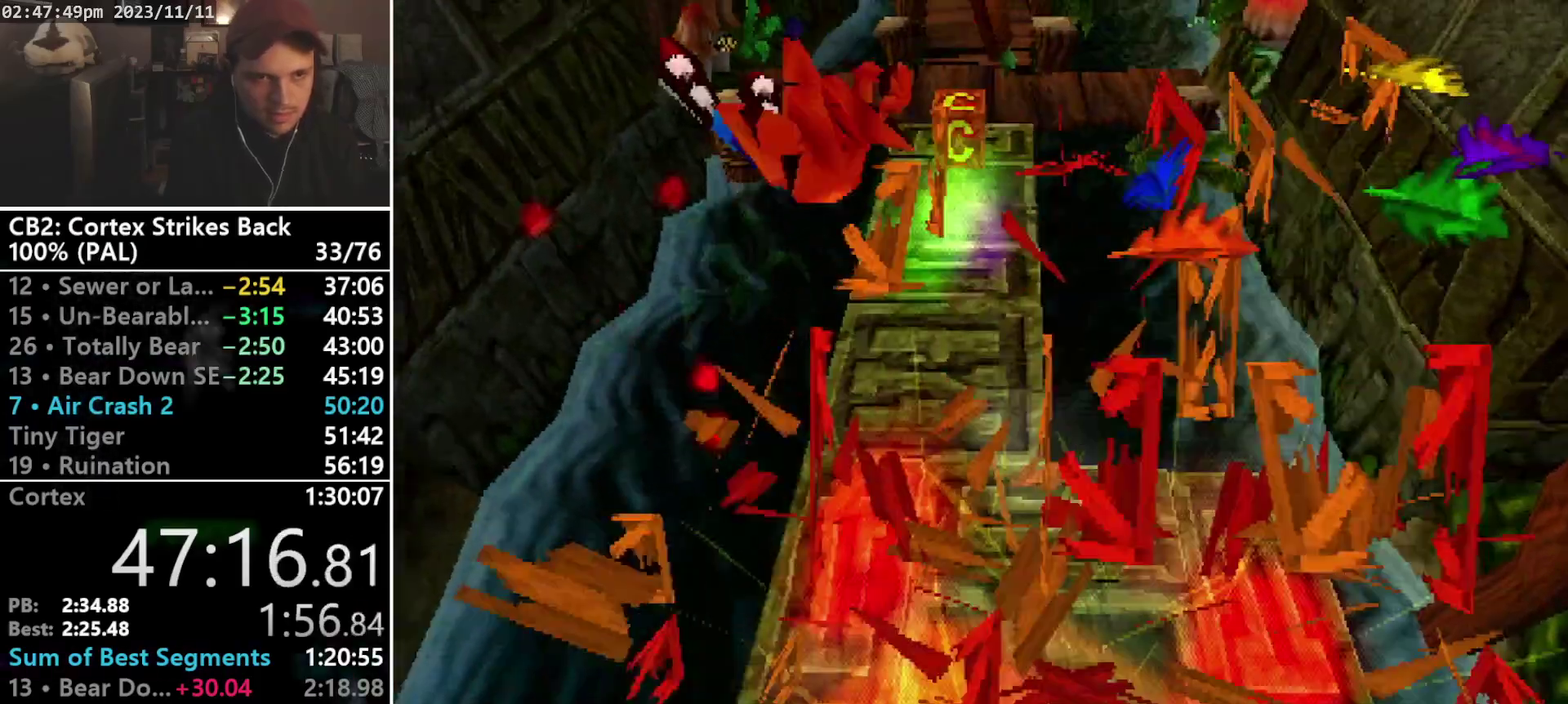
{"buttons": ["DPAD_UP"], "events": [[267, "DPAD_RIGHT", "down"], [400, "DPAD_RIGHT", "up"]]}
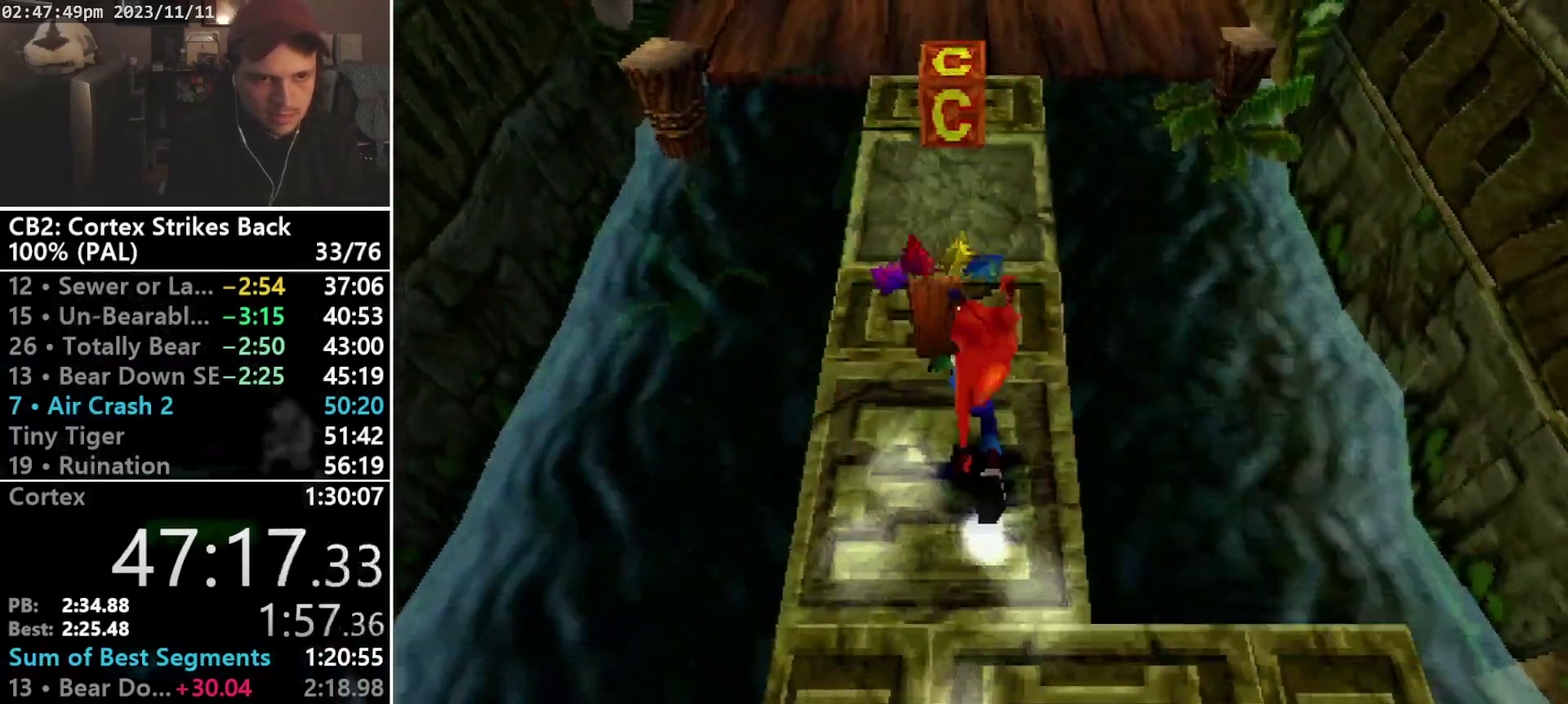
{"buttons": ["SQUARE", "R1"], "events": [[167, "R1", "down"], [300, "DPAD_UP", "up"], [400, "SQUARE", "down"]]}
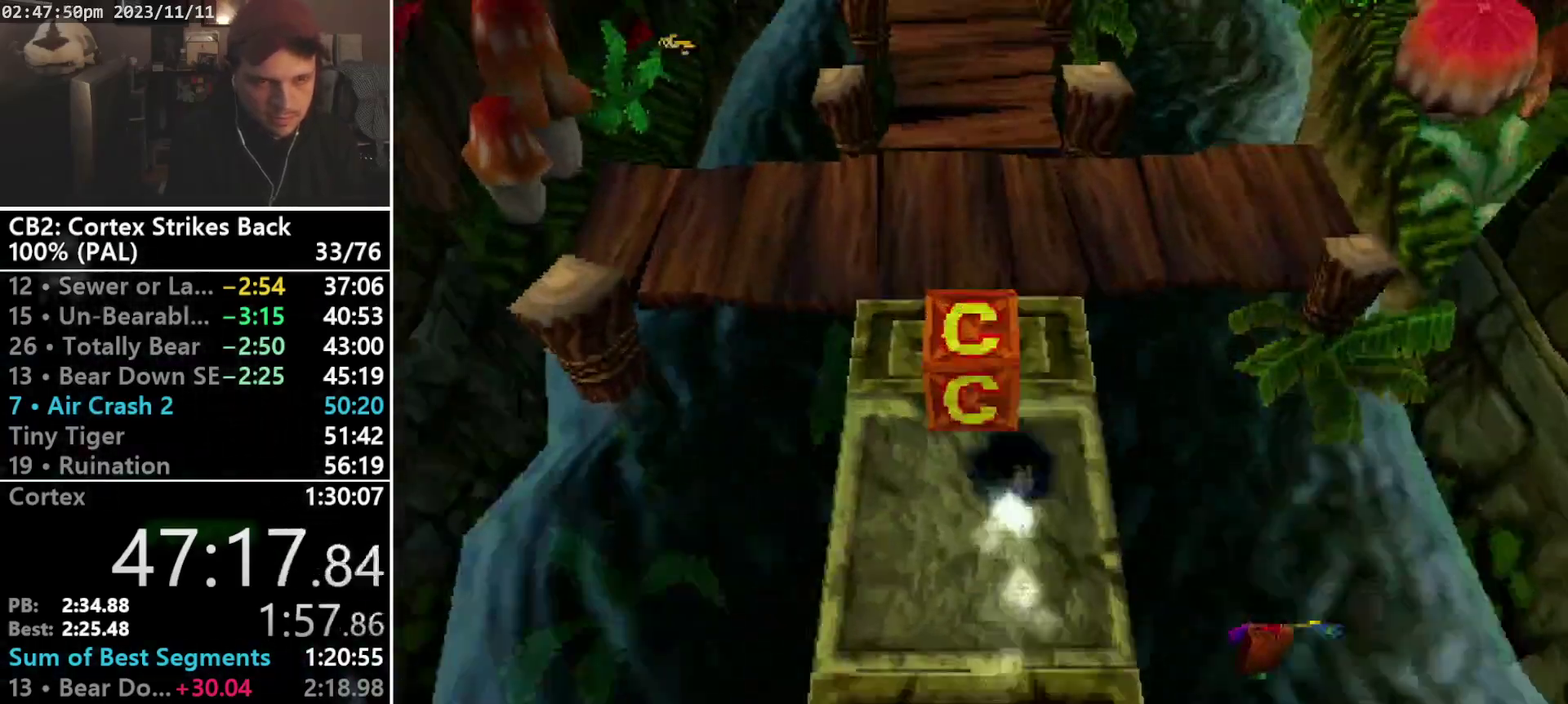
{"buttons": ["R1"], "events": [[200, "DPAD_UP", "down"], [200, "R1", "up"], [233, "SQUARE", "up"], [333, "R1", "down"], [467, "DPAD_UP", "up"]]}
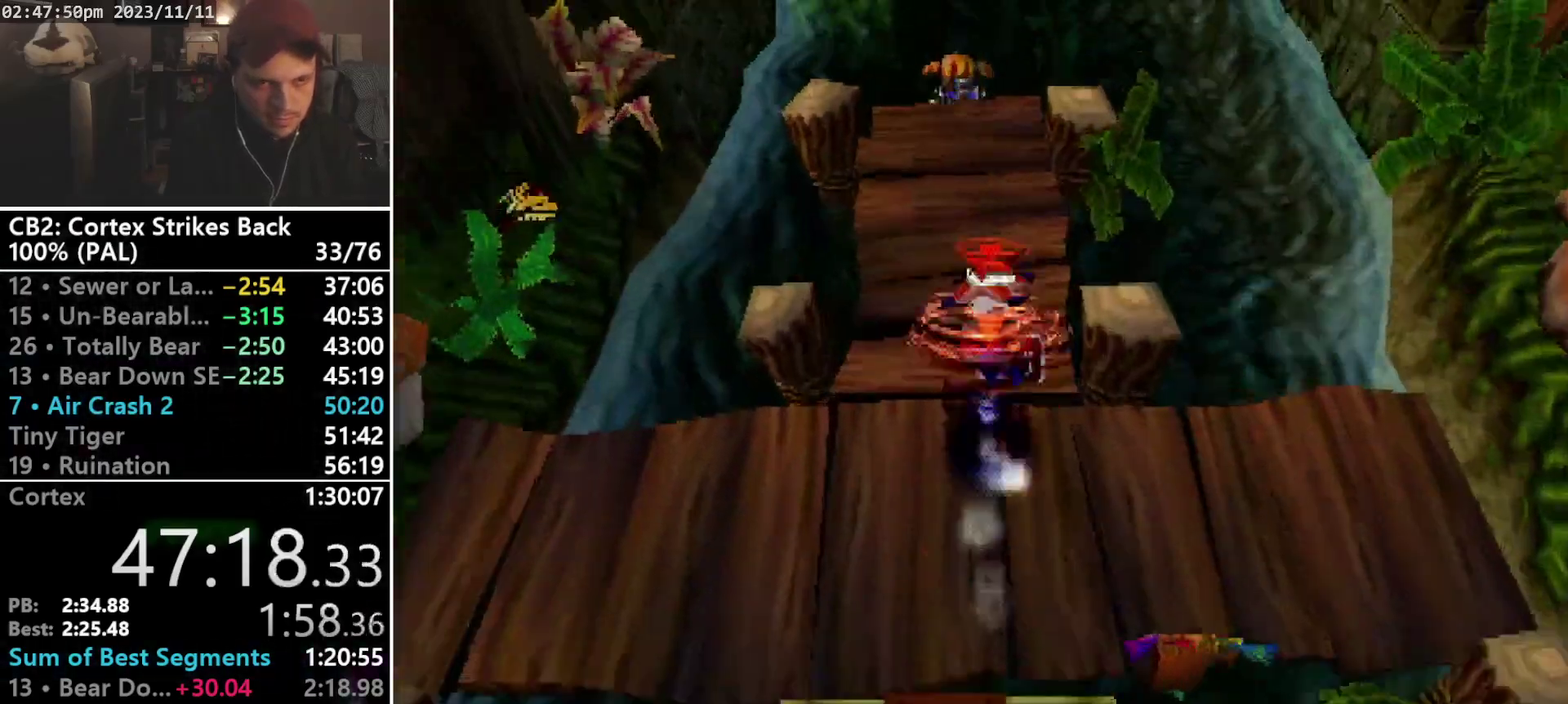
{"buttons": ["R1", "DPAD_UP"], "events": [[33, "SQUARE", "down"], [233, "TRIANGLE", "down"], [267, "SQUARE", "up"], [300, "DPAD_UP", "down"], [400, "R1", "up"], [400, "TRIANGLE", "up"], [500, "R1", "down"]]}
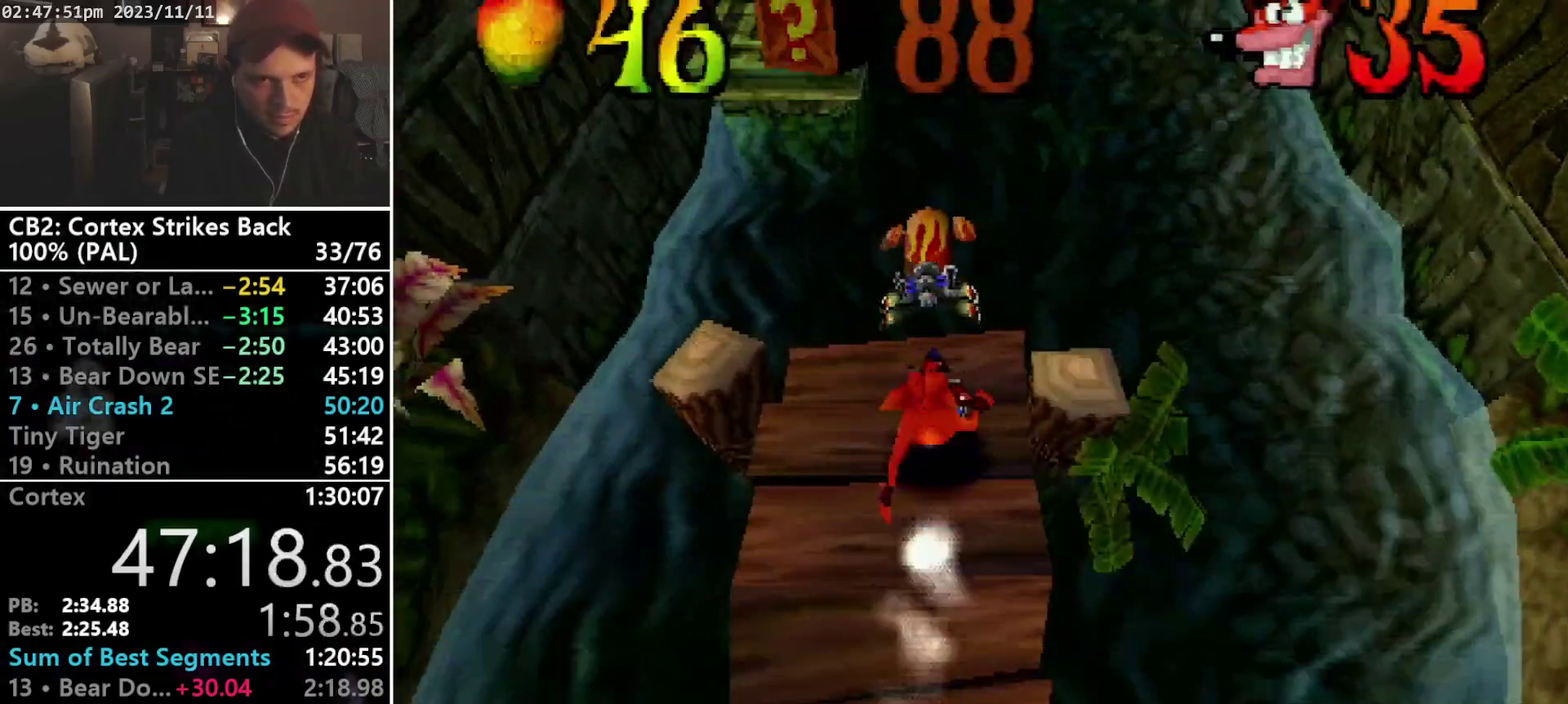
{"buttons": ["SQUARE", "R1", "DPAD_UP"], "events": [[167, "DPAD_UP", "up"], [267, "SQUARE", "down"], [500, "DPAD_UP", "down"]]}
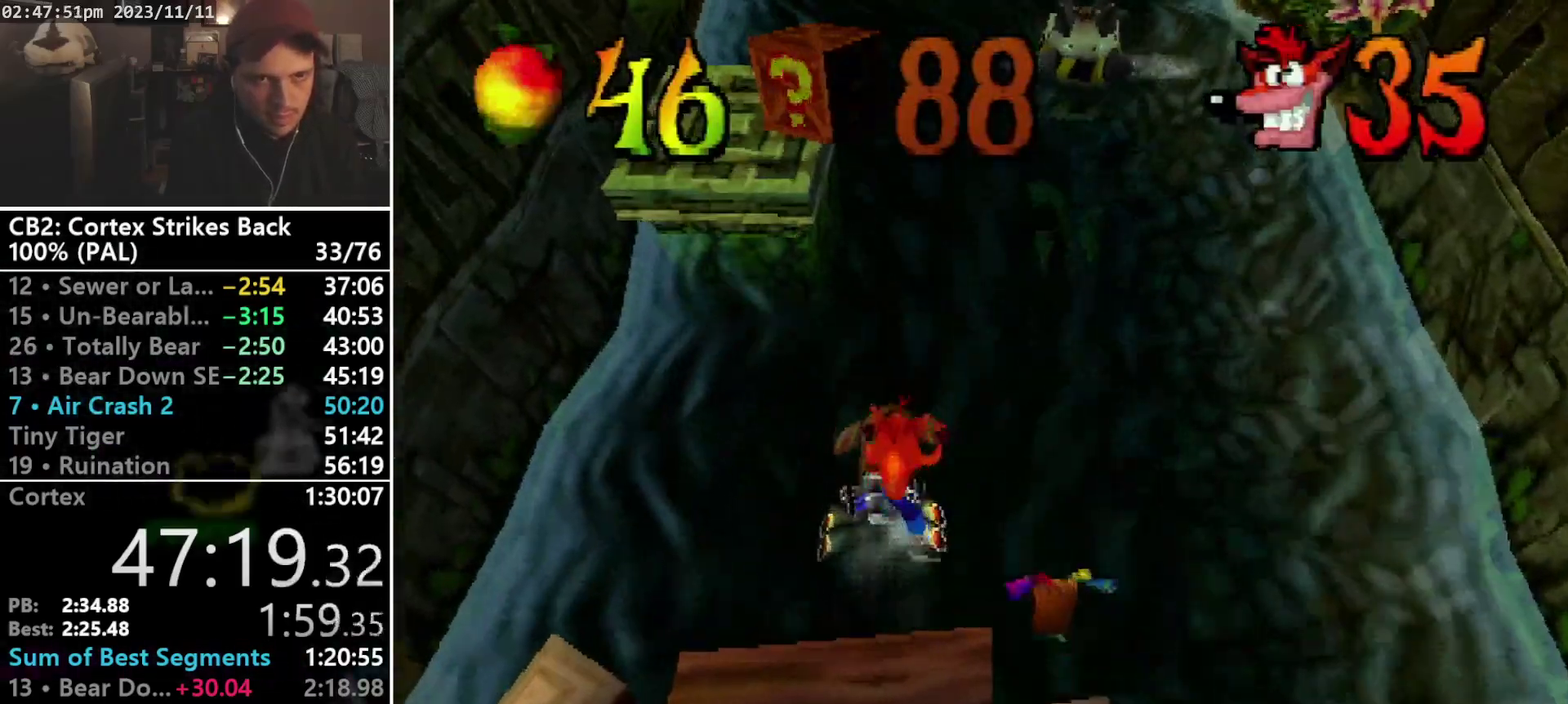
{"buttons": ["DPAD_UP", "DPAD_RIGHT"], "events": [[33, "R1", "up"], [33, "SQUARE", "up"], [133, "DPAD_RIGHT", "down"]]}
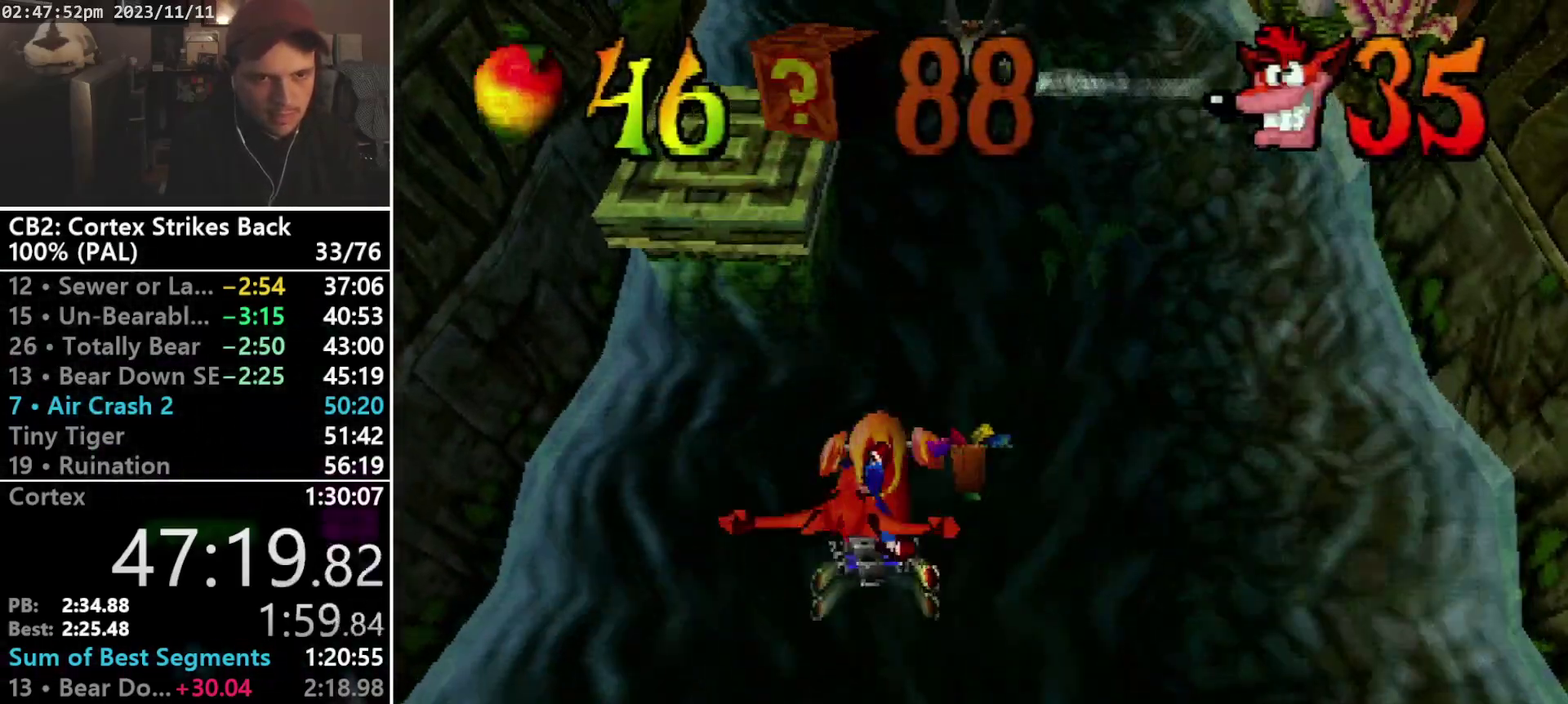
{"buttons": ["DPAD_UP", "DPAD_RIGHT"], "events": []}
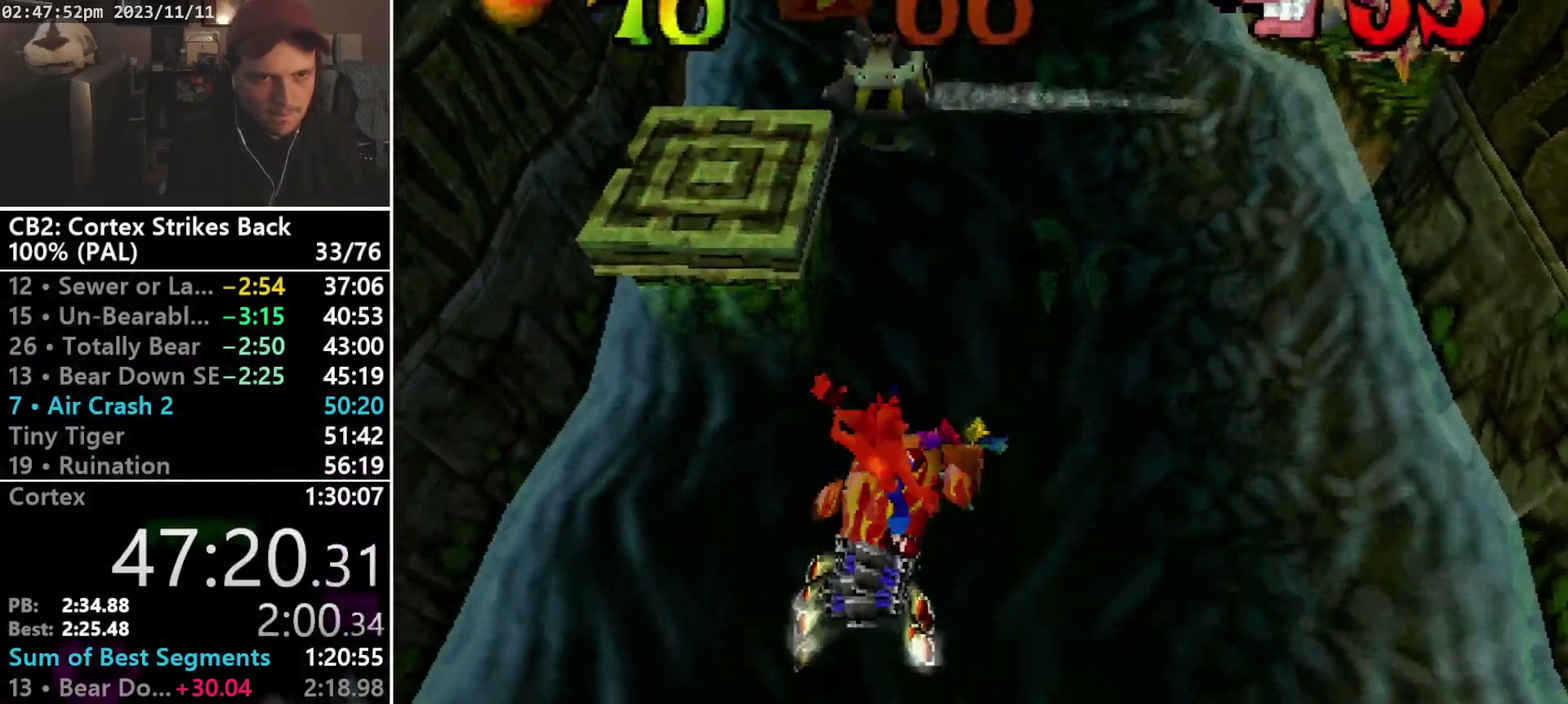
{"buttons": ["DPAD_UP", "DPAD_RIGHT"], "events": []}
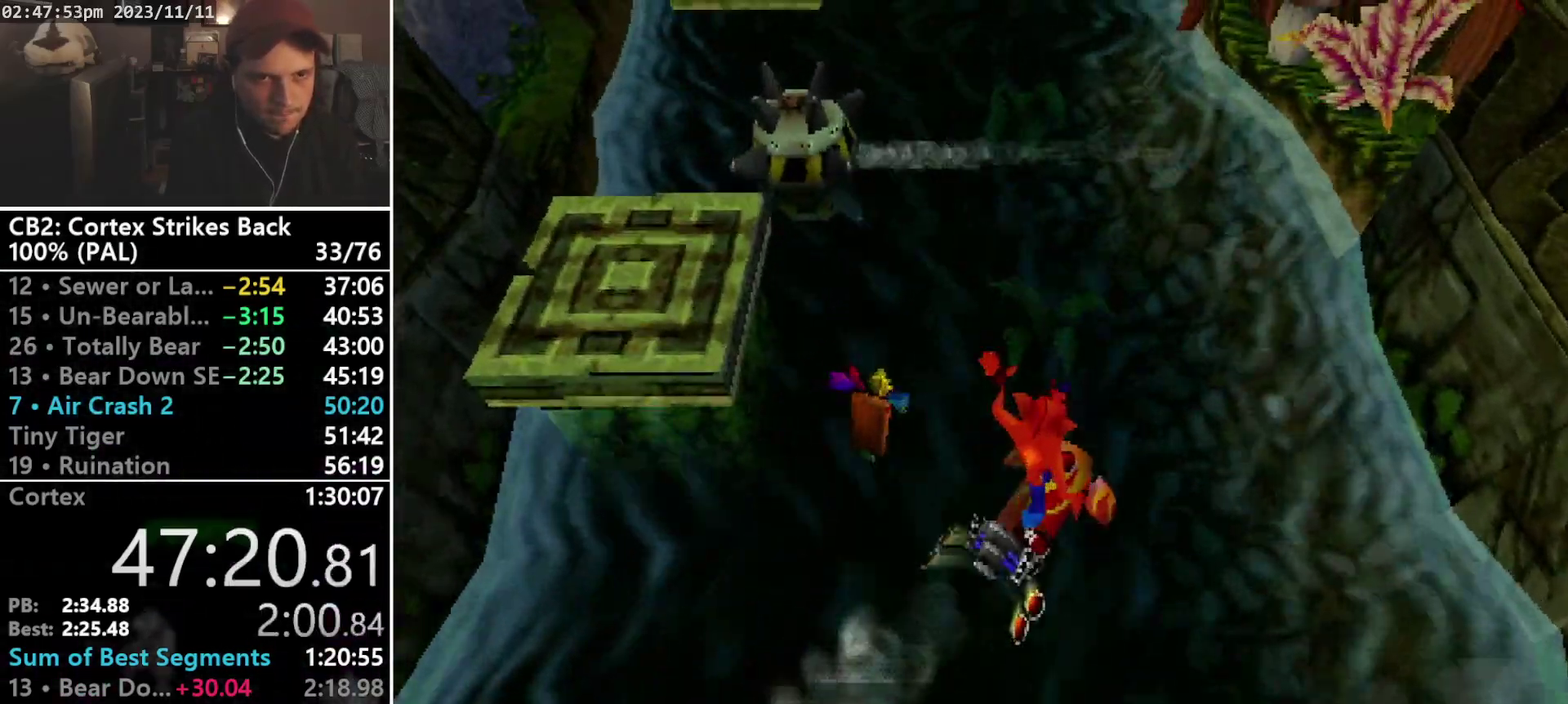
{"buttons": ["DPAD_UP"], "events": [[500, "DPAD_RIGHT", "up"]]}
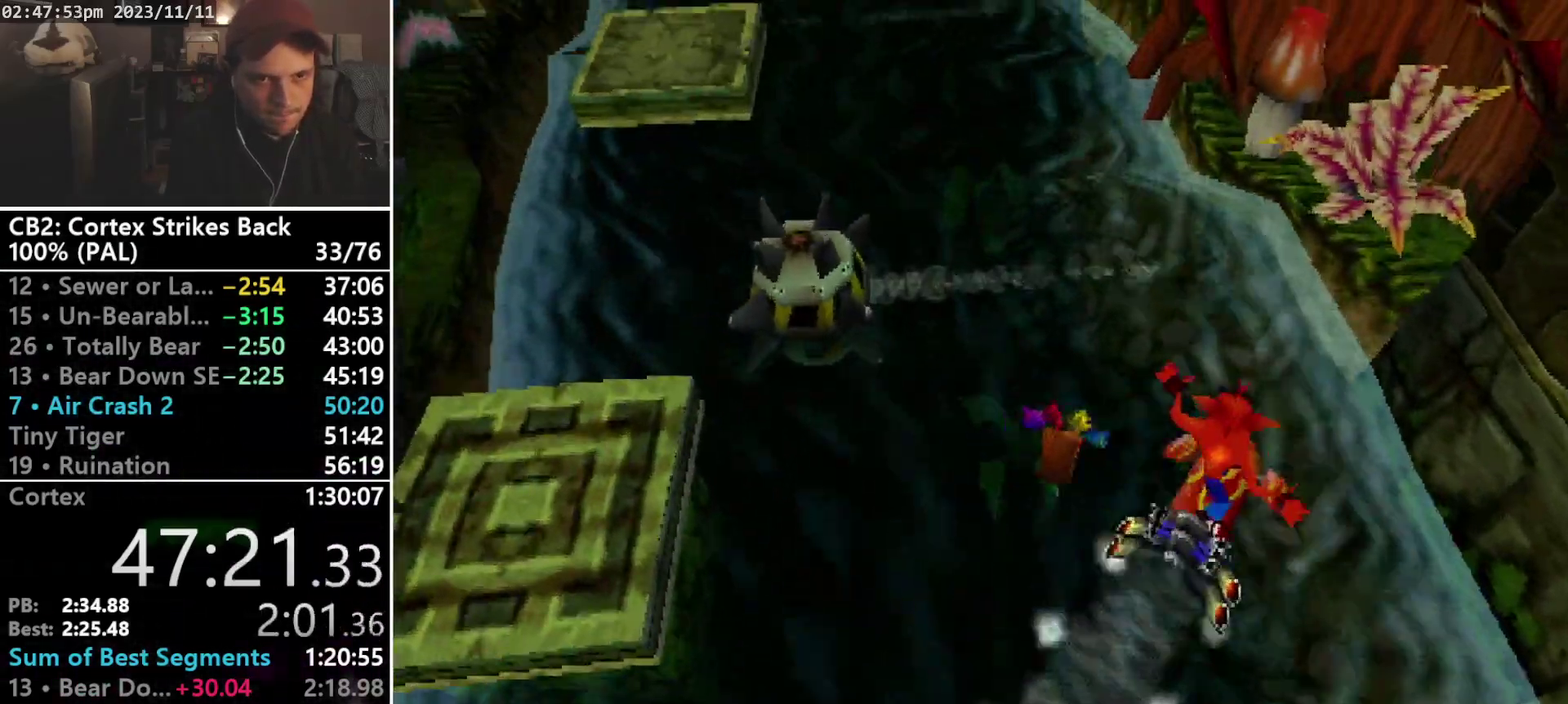
{"buttons": ["DPAD_UP"], "events": [[133, "DPAD_RIGHT", "down"], [233, "CROSS", "down"], [233, "DPAD_RIGHT", "up"], [433, "CROSS", "up"]]}
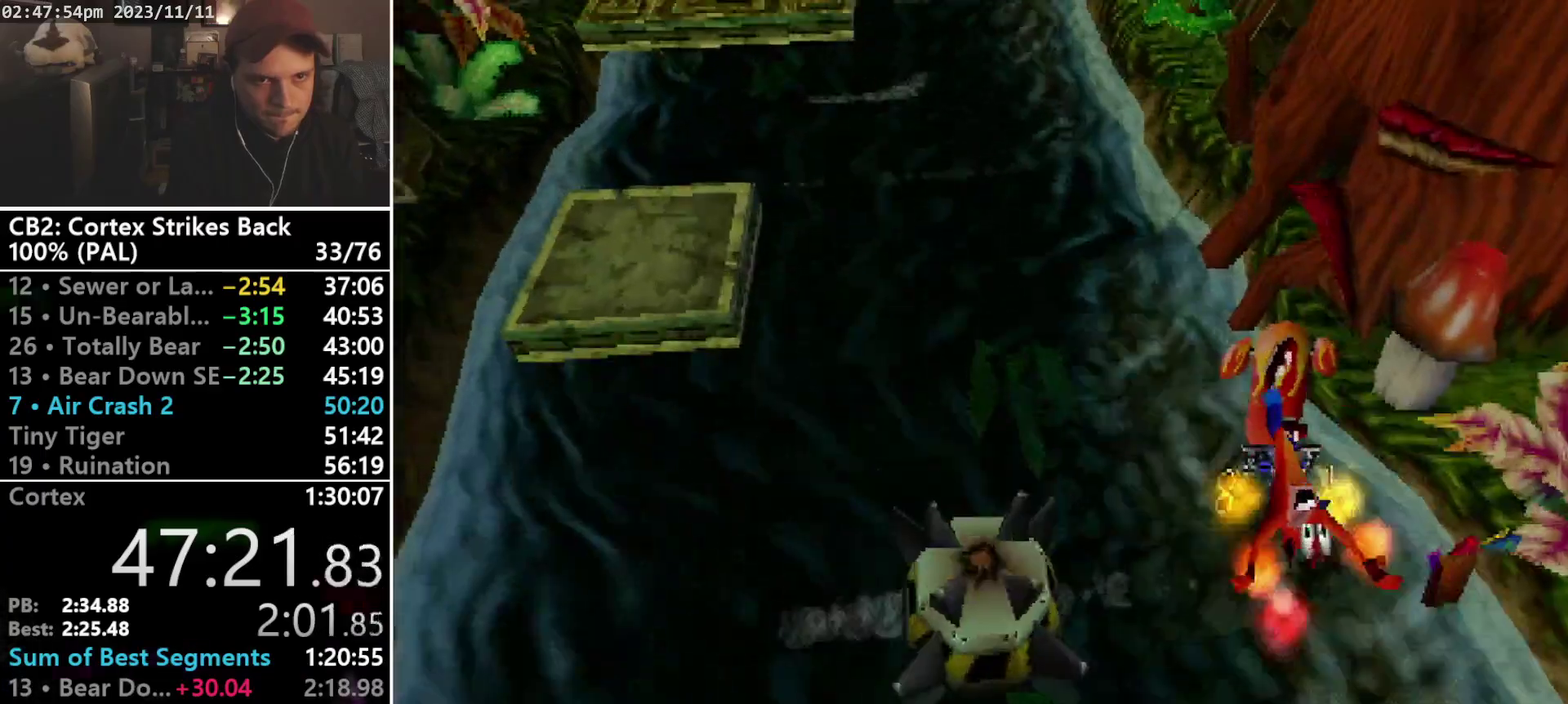
{"buttons": ["DPAD_UP"], "events": [[67, "DPAD_LEFT", "down"], [433, "DPAD_LEFT", "up"]]}
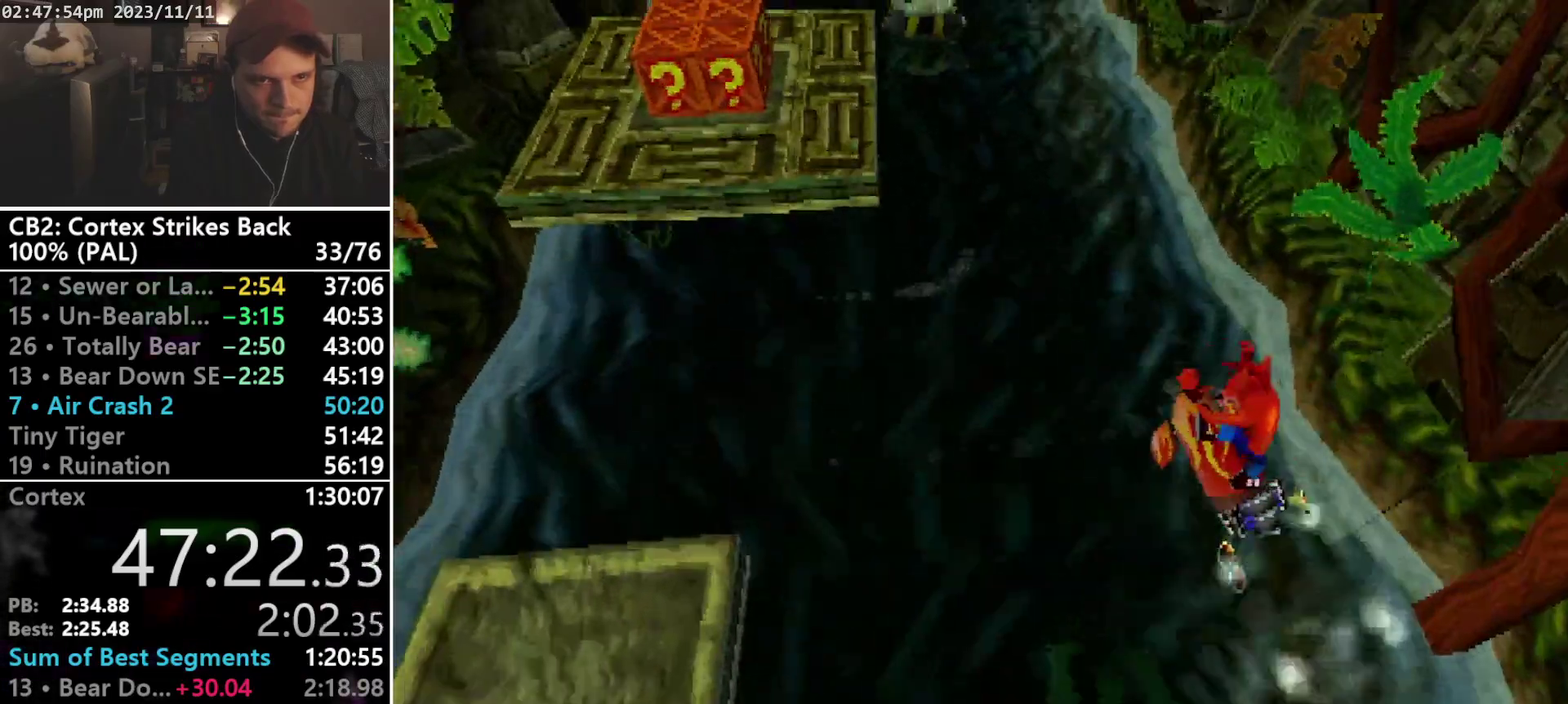
{"buttons": ["DPAD_UP"], "events": []}
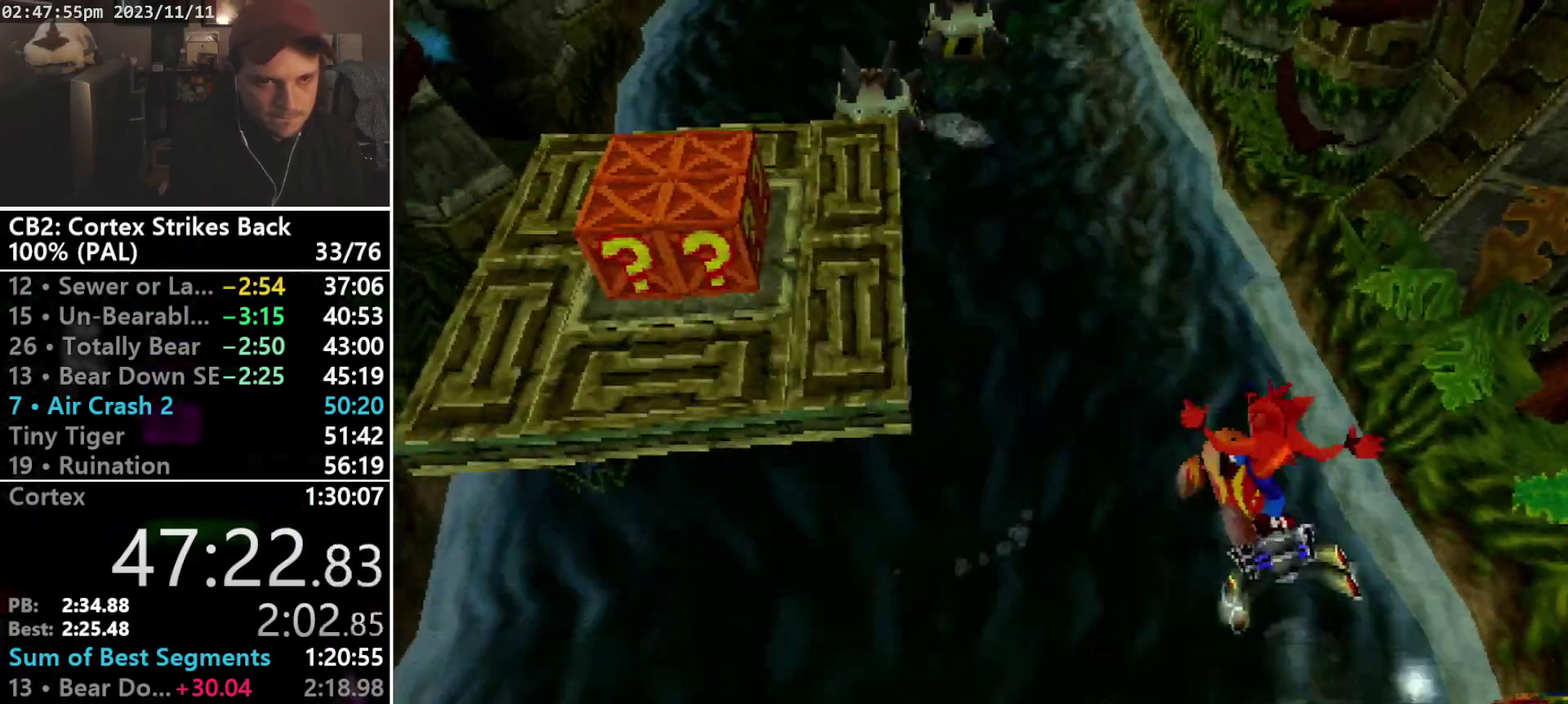
{"buttons": ["DPAD_UP", "DPAD_LEFT"], "events": [[267, "DPAD_LEFT", "down"]]}
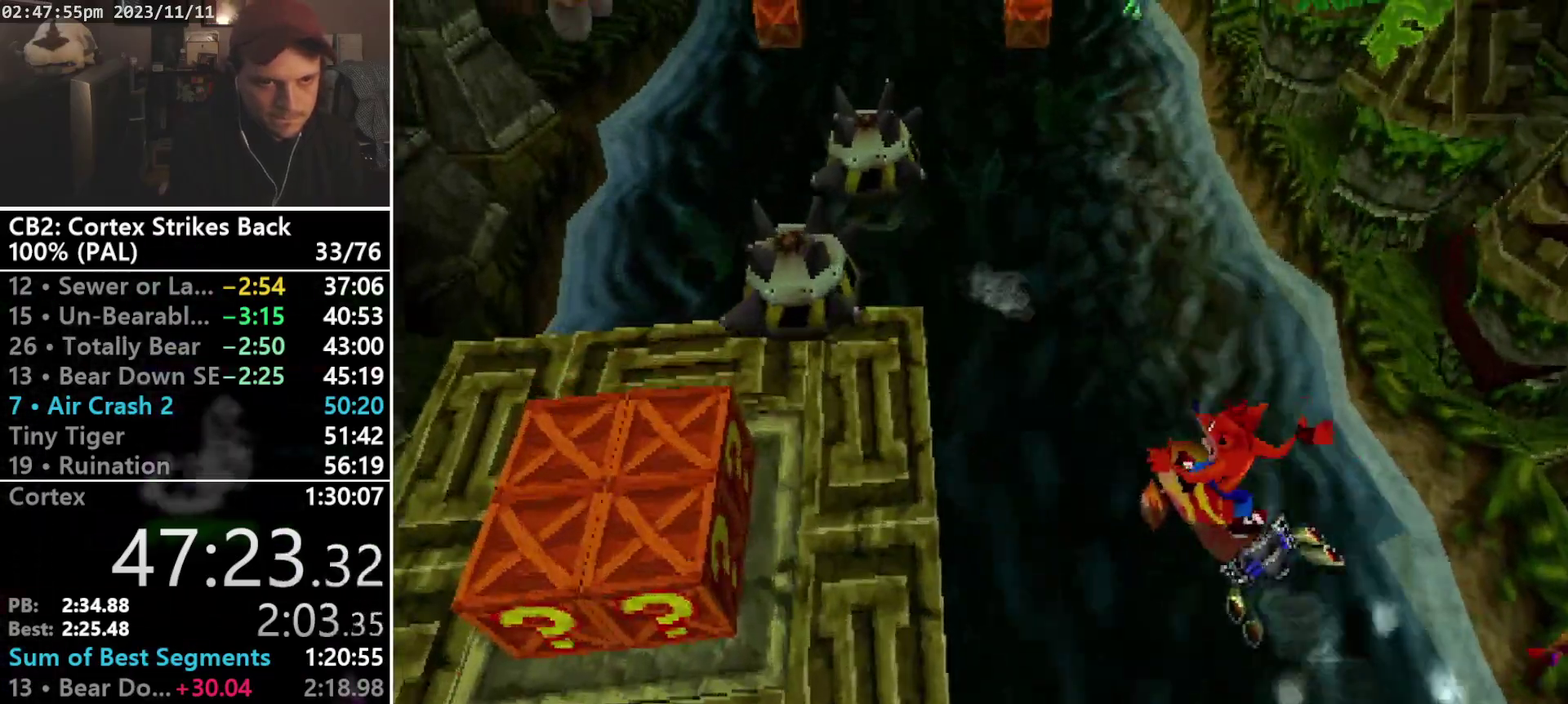
{"buttons": ["DPAD_LEFT"], "events": [[433, "DPAD_UP", "up"]]}
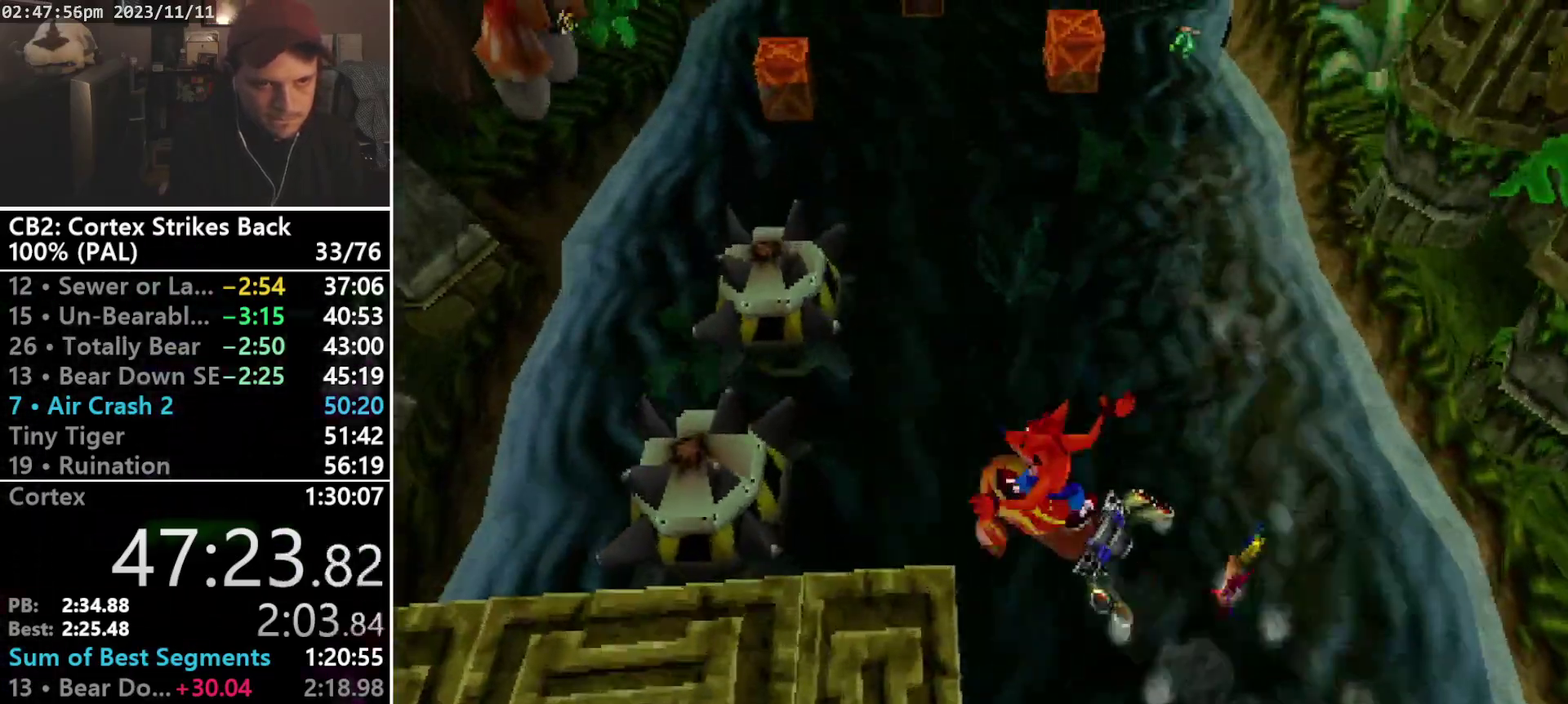
{"buttons": ["DPAD_DOWN", "DPAD_LEFT"], "events": [[33, "DPAD_DOWN", "down"], [133, "DPAD_LEFT", "up"], [467, "DPAD_LEFT", "down"]]}
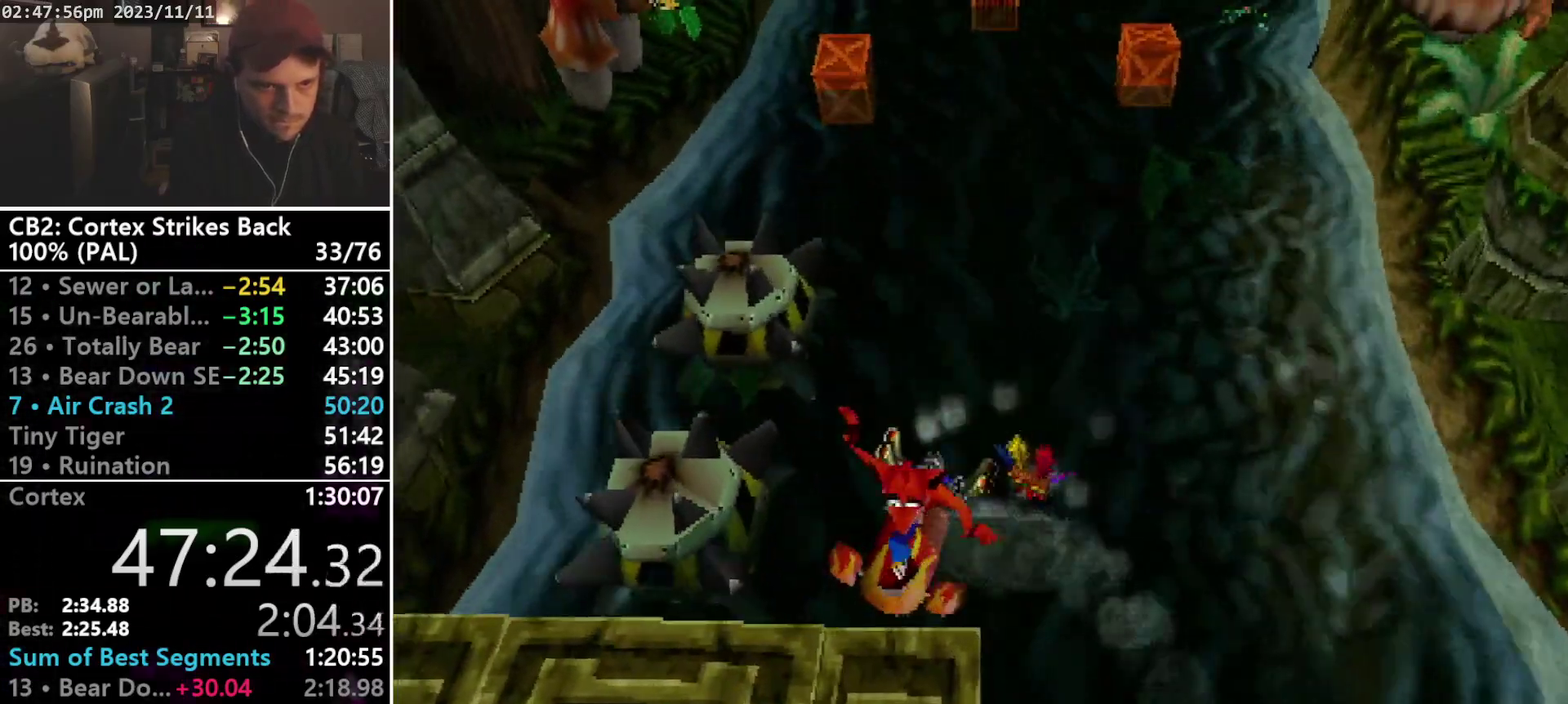
{"buttons": ["DPAD_DOWN"], "events": [[367, "DPAD_LEFT", "up"]]}
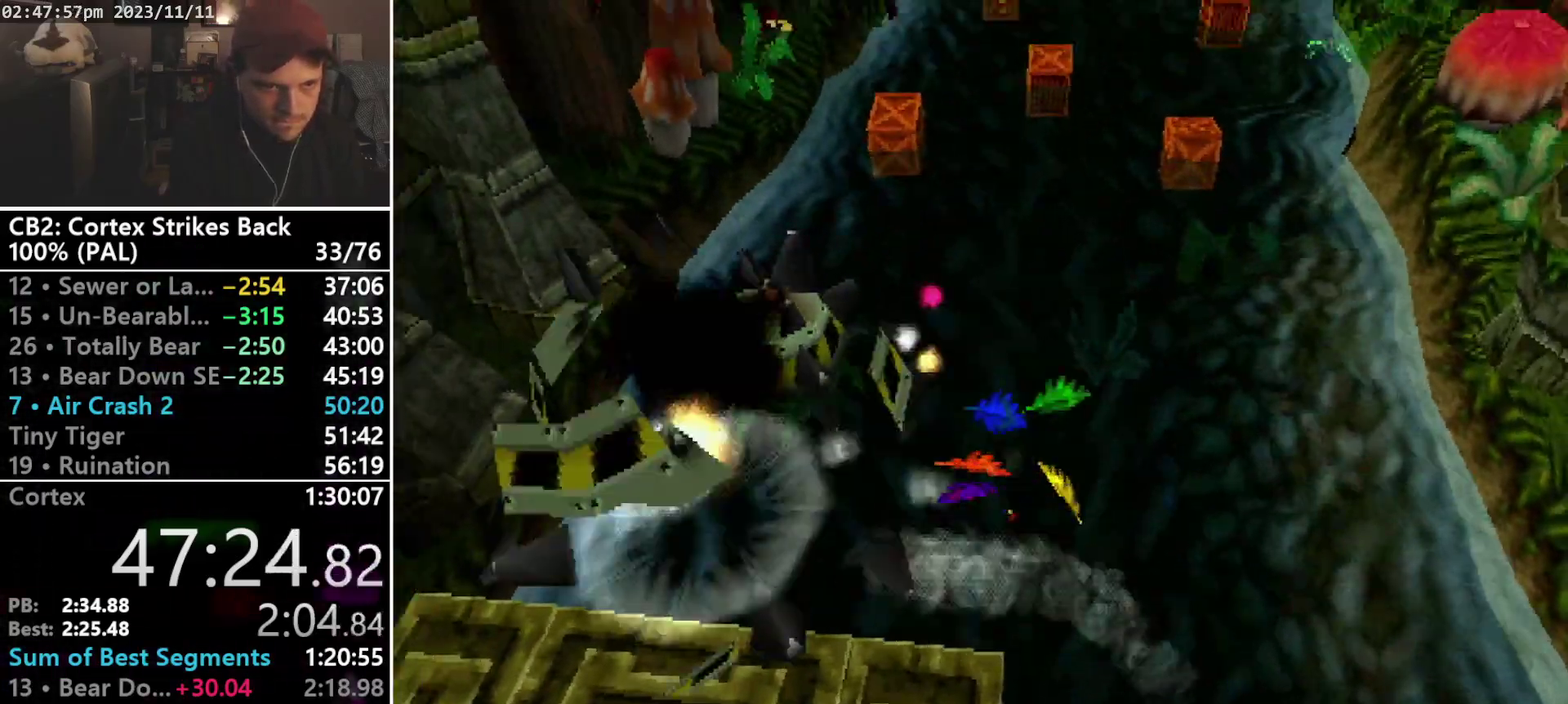
{"buttons": ["DPAD_DOWN", "DPAD_RIGHT"], "events": [[467, "DPAD_RIGHT", "down"]]}
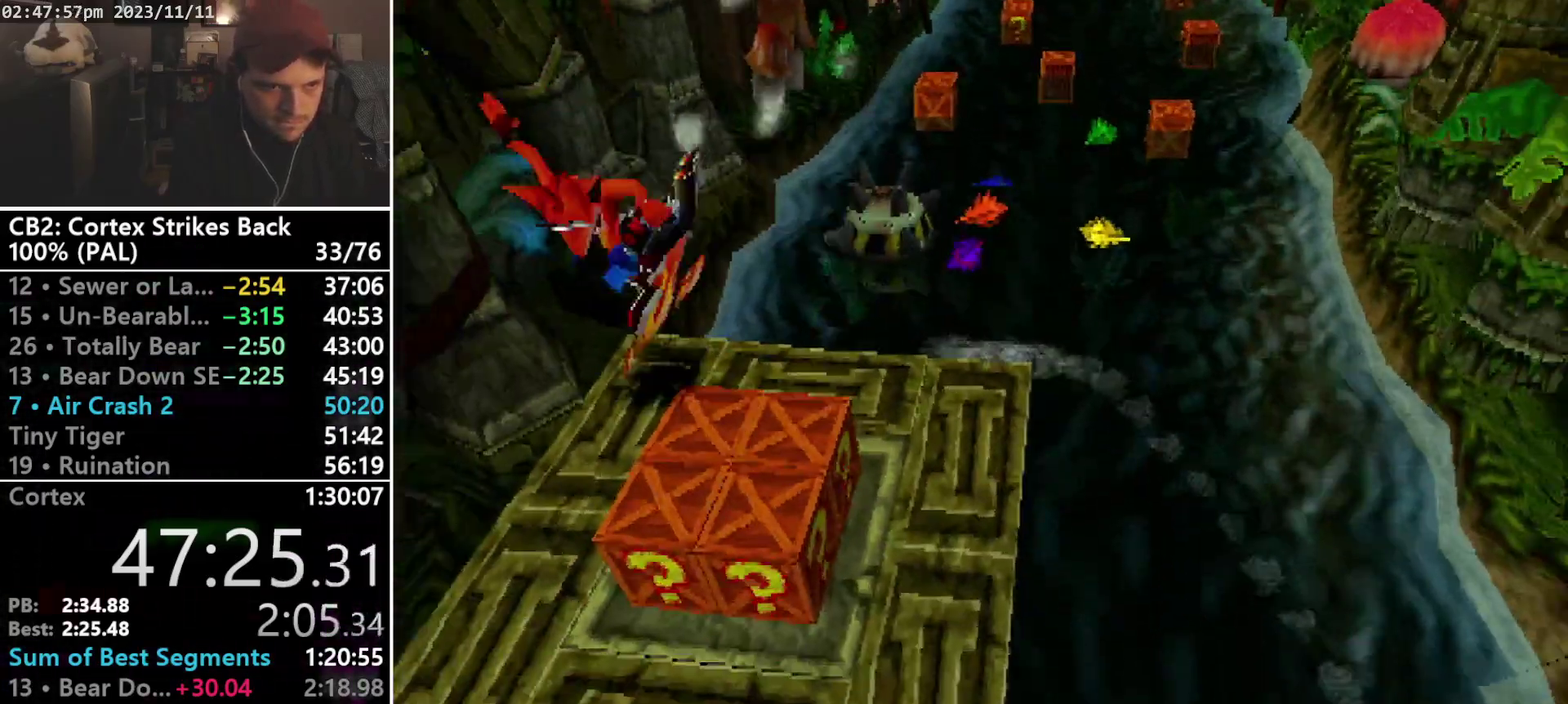
{"buttons": ["DPAD_RIGHT"], "events": [[100, "DPAD_DOWN", "up"]]}
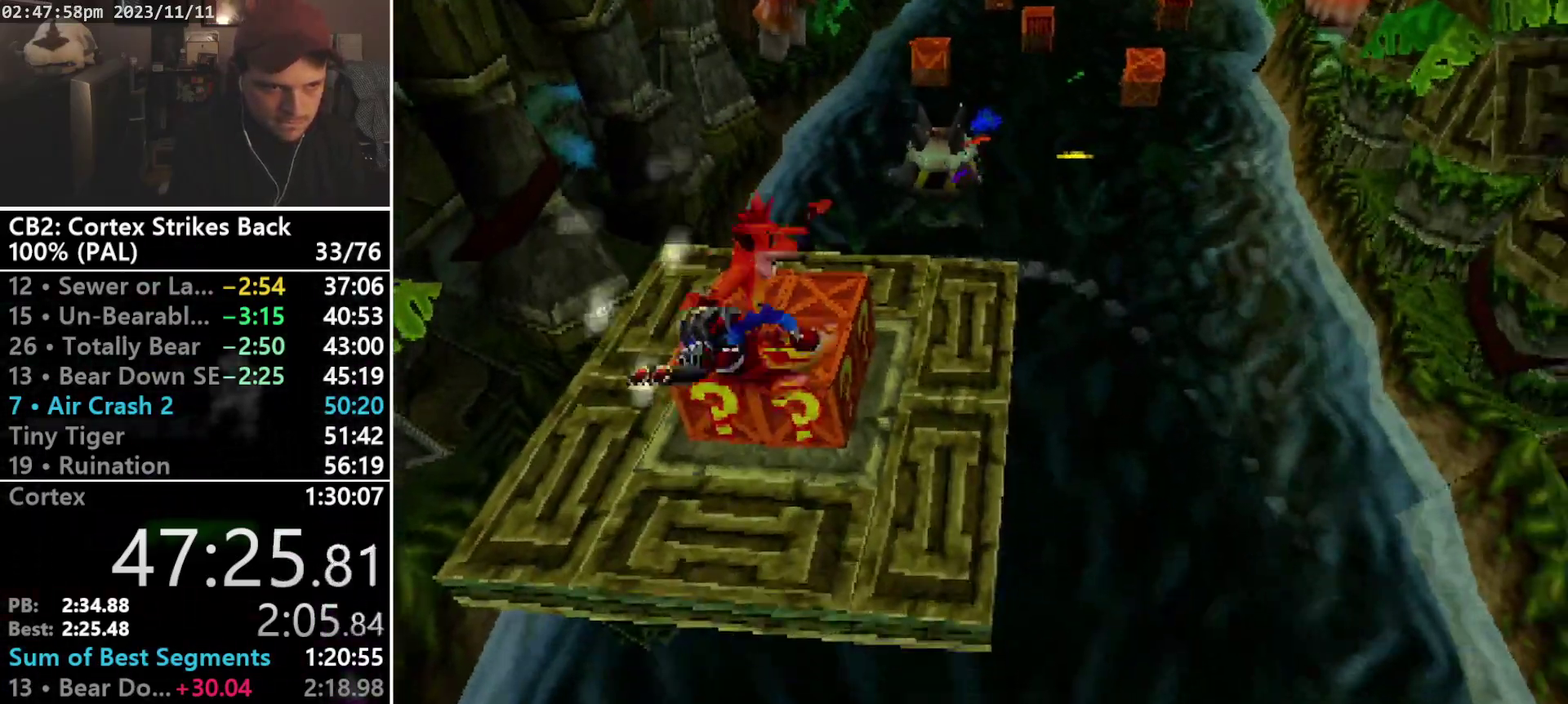
{"buttons": ["DPAD_LEFT"], "events": [[100, "DPAD_UP", "down"], [133, "DPAD_RIGHT", "up"], [267, "DPAD_LEFT", "down"], [367, "DPAD_UP", "up"]]}
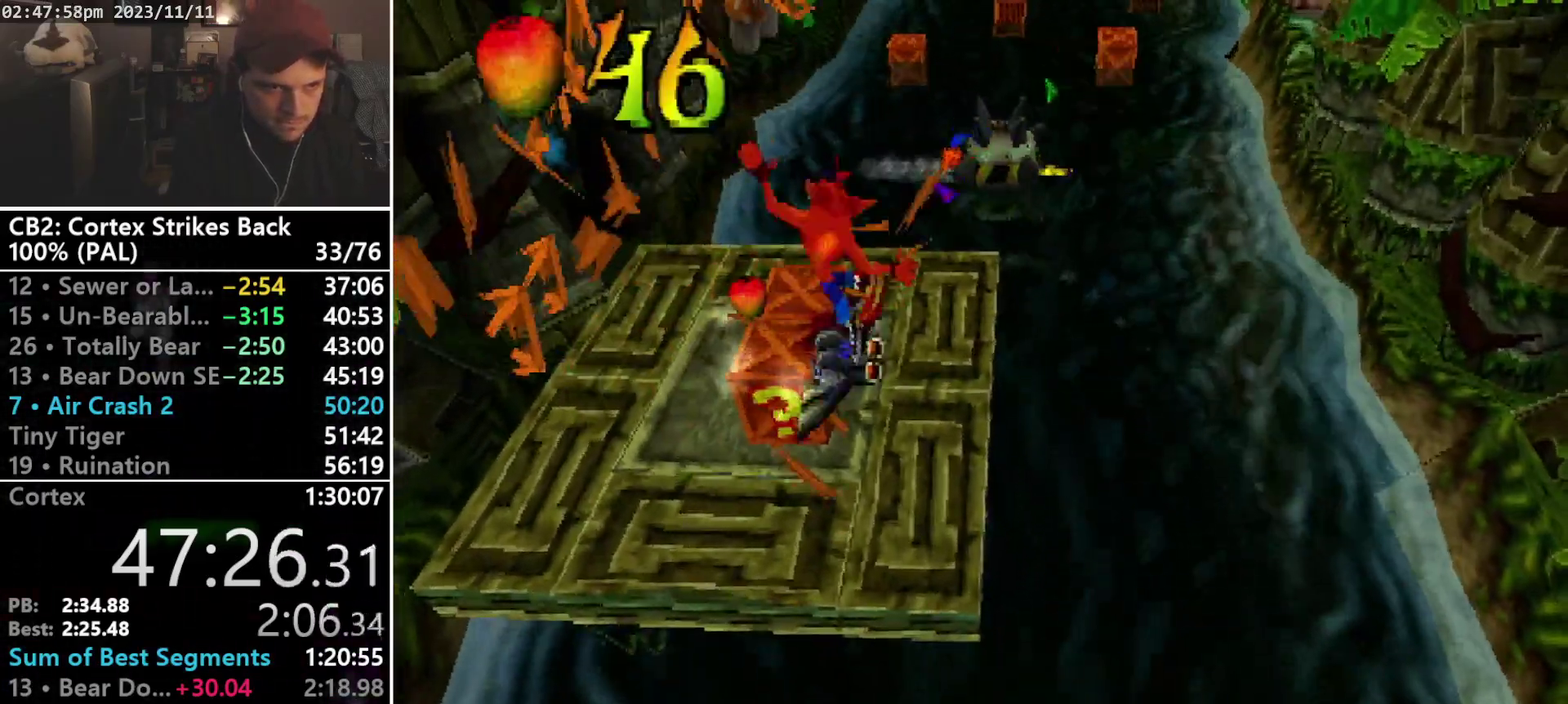
{"buttons": ["DPAD_DOWN"], "events": [[433, "DPAD_DOWN", "down"], [500, "DPAD_LEFT", "up"]]}
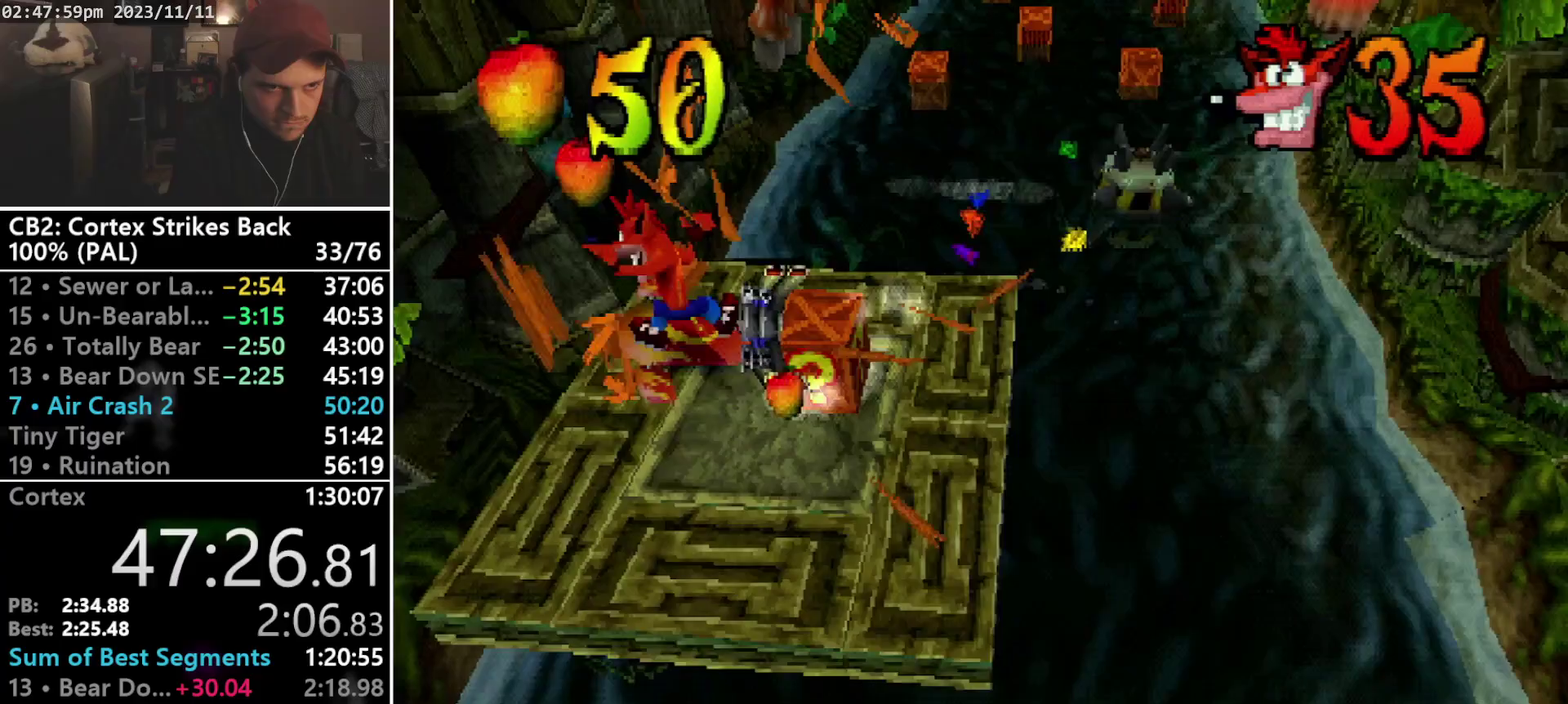
{"buttons": ["DPAD_UP", "DPAD_RIGHT"], "events": [[67, "DPAD_DOWN", "up"], [67, "DPAD_RIGHT", "down"], [133, "DPAD_UP", "down"]]}